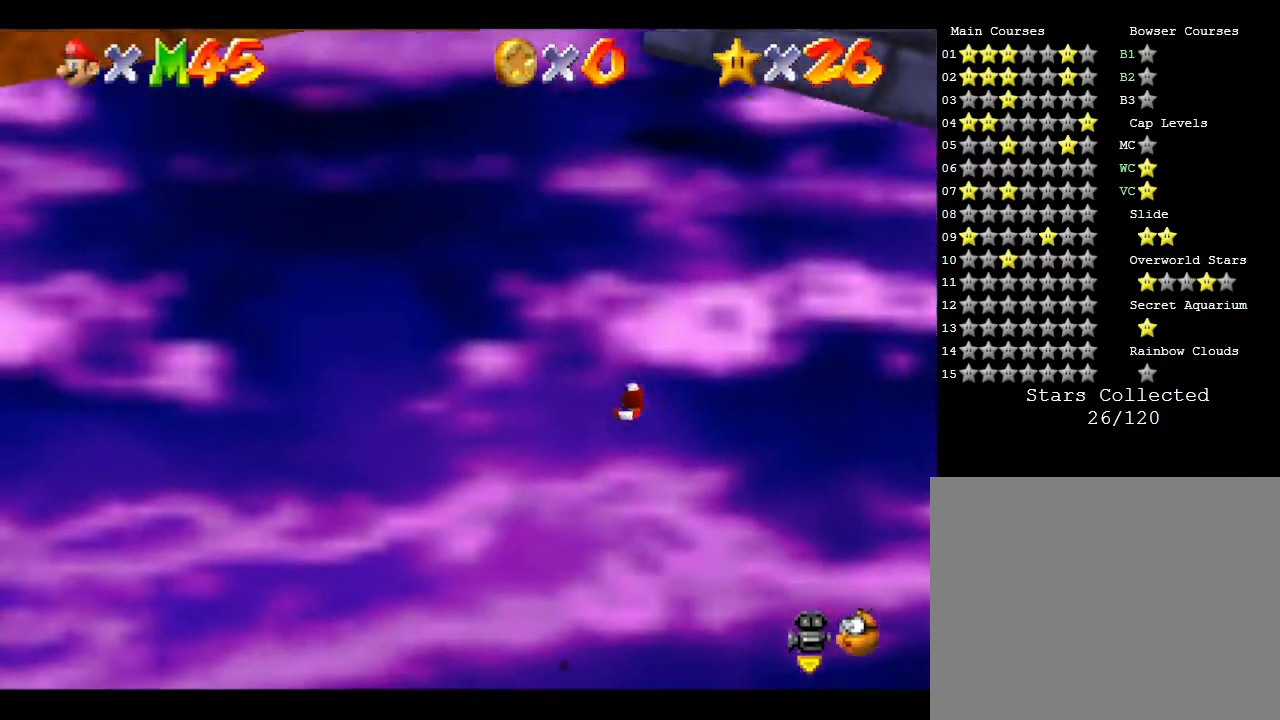
Gameplay with a controller (Nintendo layout); each line is a JSON object with the inputs held at the frame after it. "events" lists button and stick changes between this image and that frame as [ms after this image, input, new state], when the widget could be followed in between. Not read: L3 R3.
{"buttons": [], "left_stick": "center", "events": [[367, "Z", "up"]]}
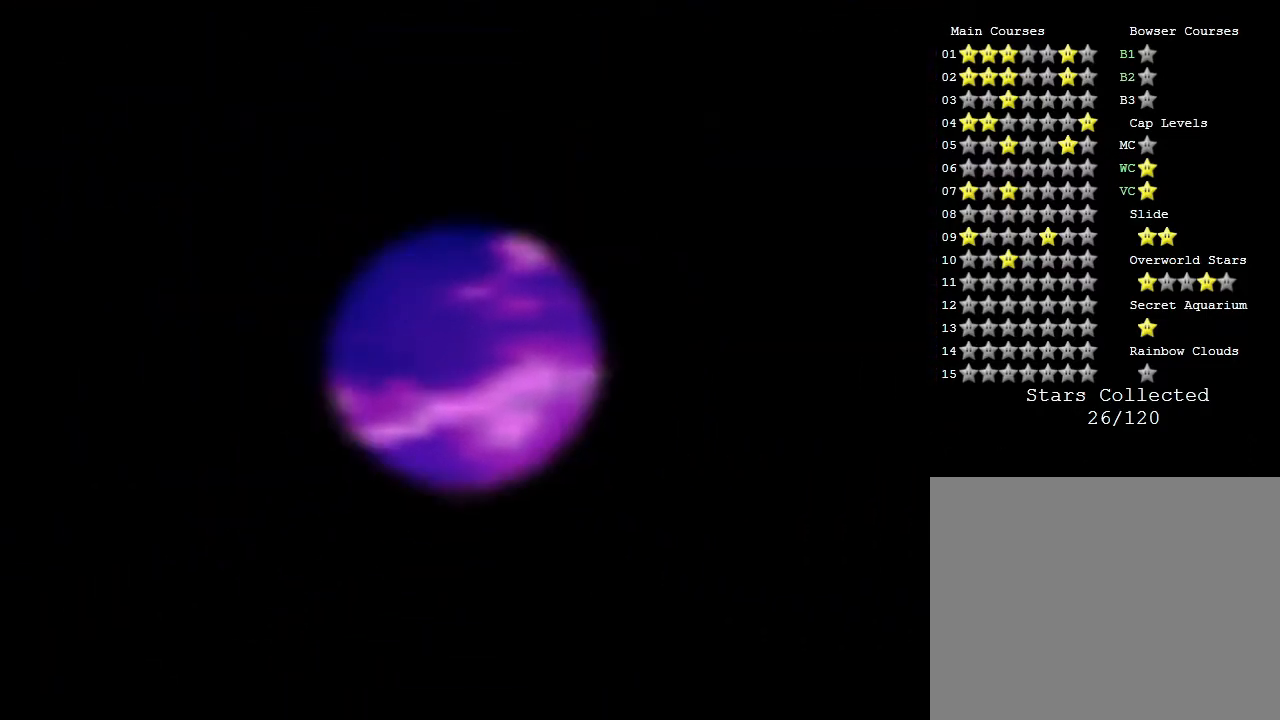
{"buttons": [], "left_stick": "center", "events": []}
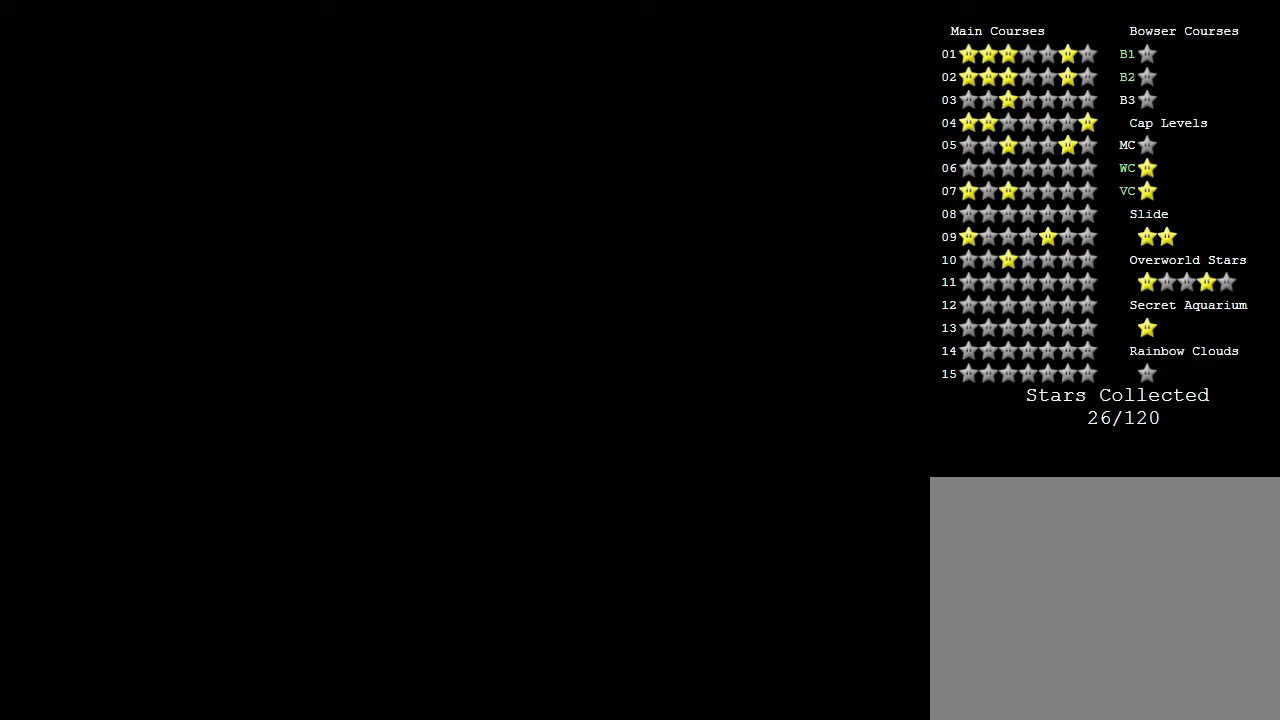
{"buttons": [], "left_stick": "center", "events": []}
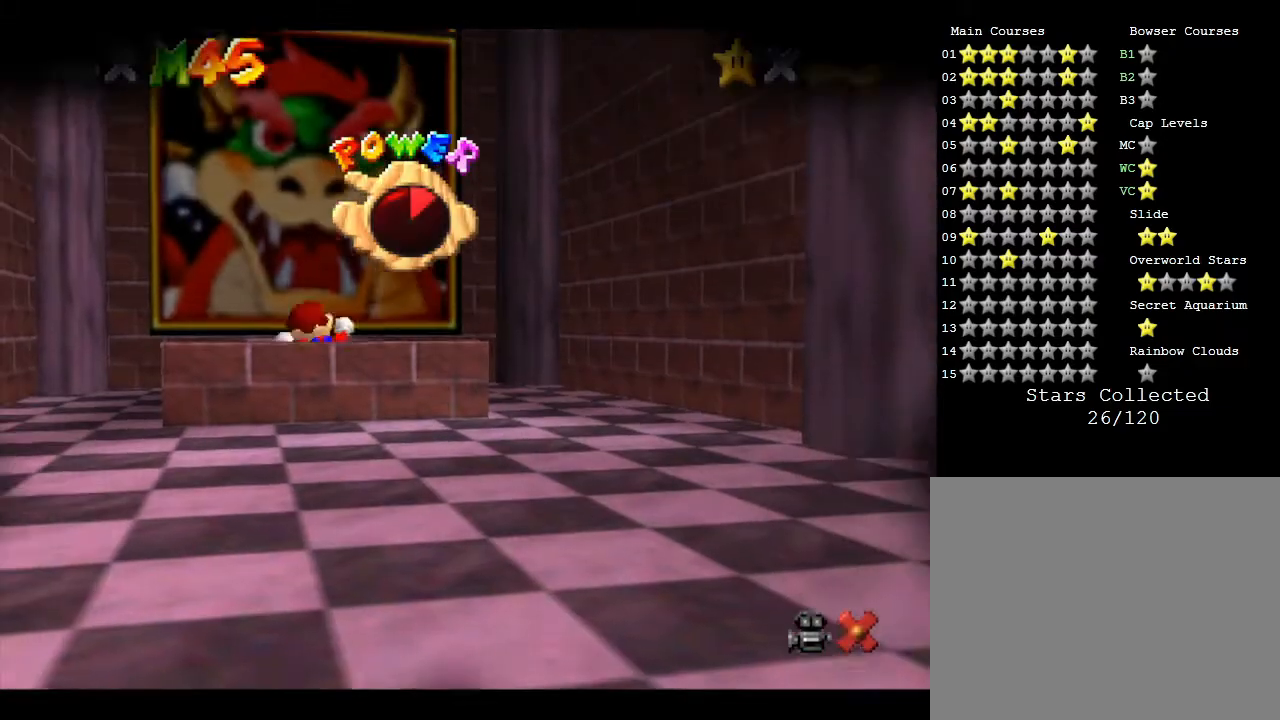
{"buttons": [], "left_stick": "center", "events": []}
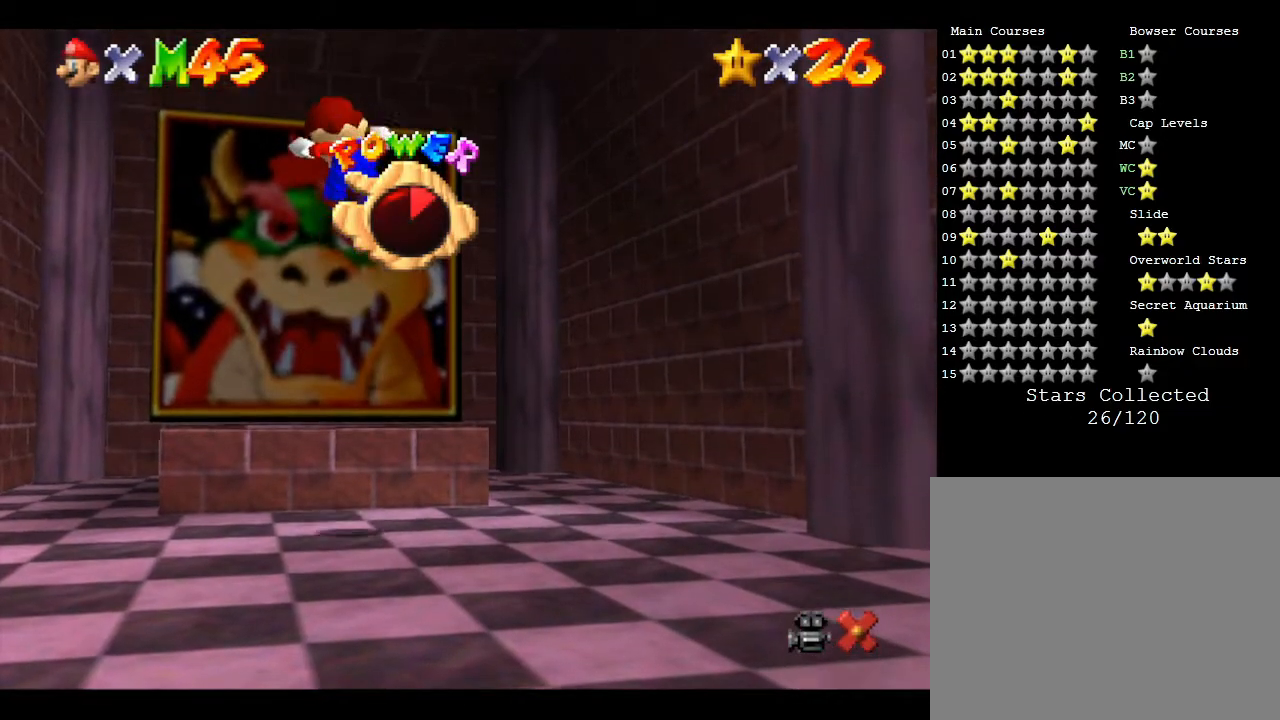
{"buttons": [], "left_stick": "center", "events": []}
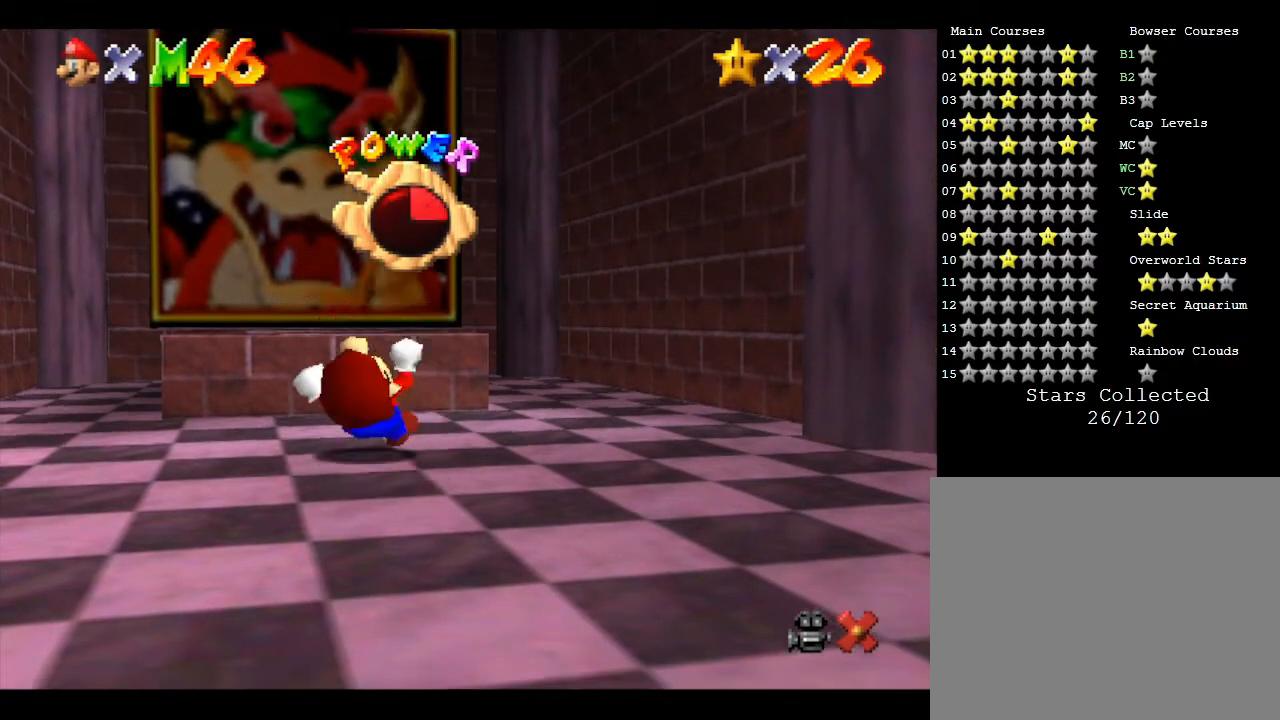
{"buttons": [], "left_stick": "center", "events": []}
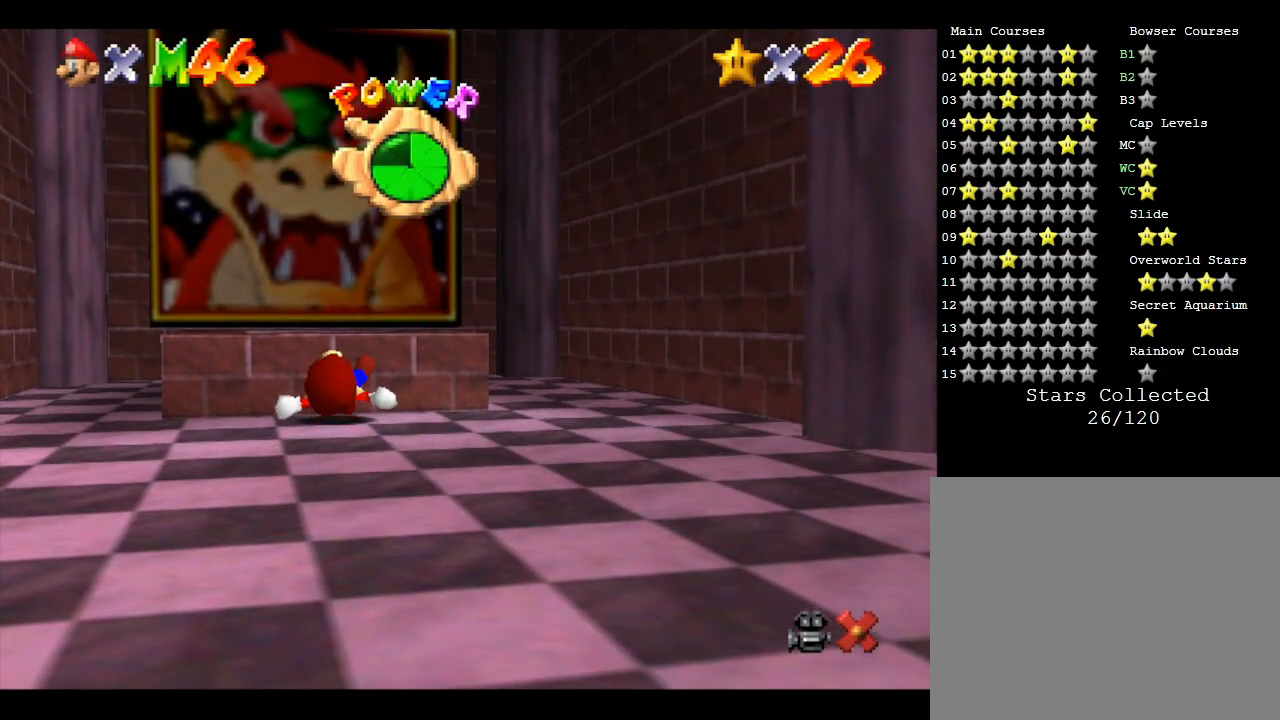
{"buttons": [], "left_stick": "up", "events": [[250, "left_stick", "up"]]}
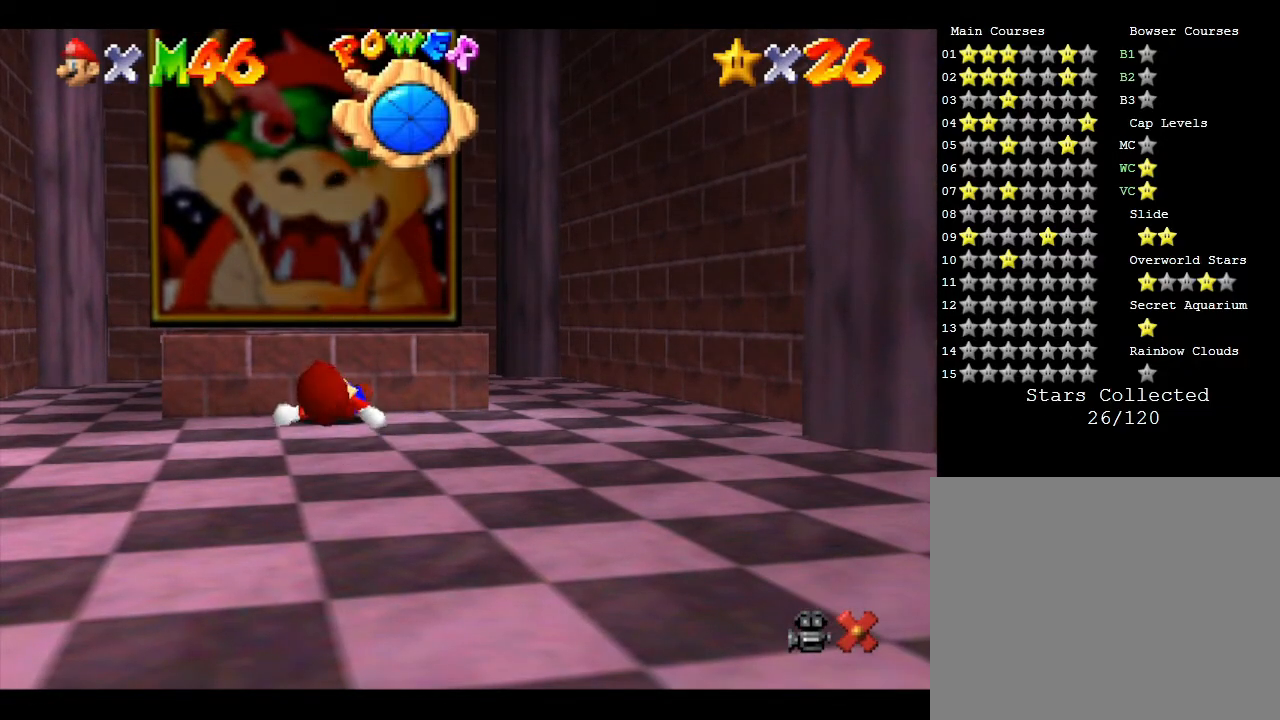
{"buttons": ["A"], "left_stick": "up", "events": [[317, "A", "down"]]}
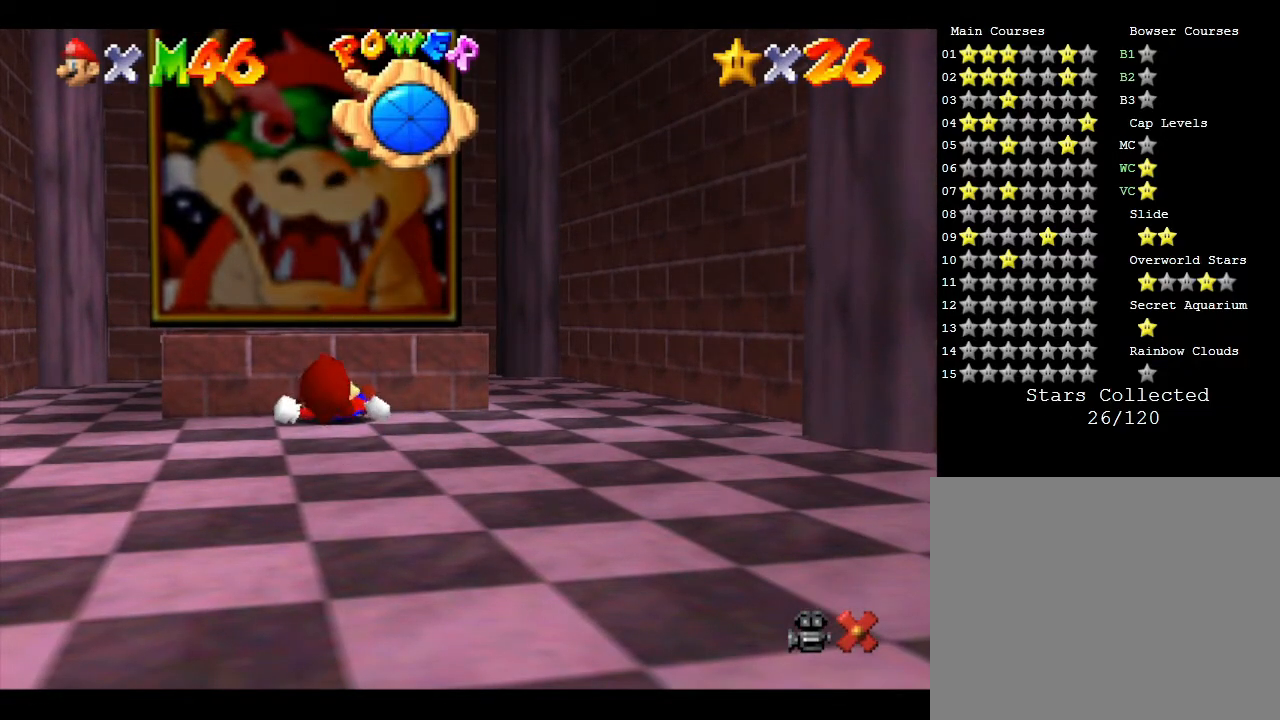
{"buttons": ["A"], "left_stick": "up", "events": [[50, "A", "up"], [150, "A", "down"], [300, "A", "up"], [400, "A", "down"]]}
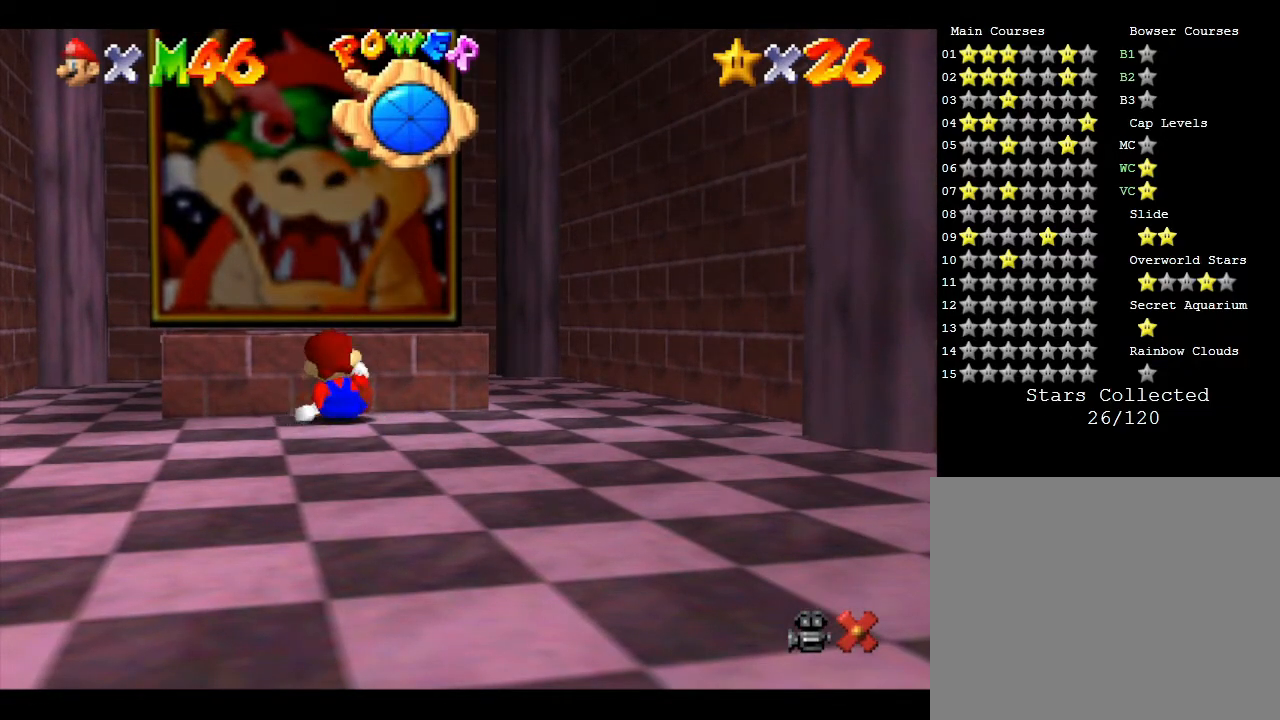
{"buttons": ["A"], "left_stick": "up", "events": [[117, "A", "up"], [200, "A", "down"], [367, "A", "up"], [483, "A", "down"]]}
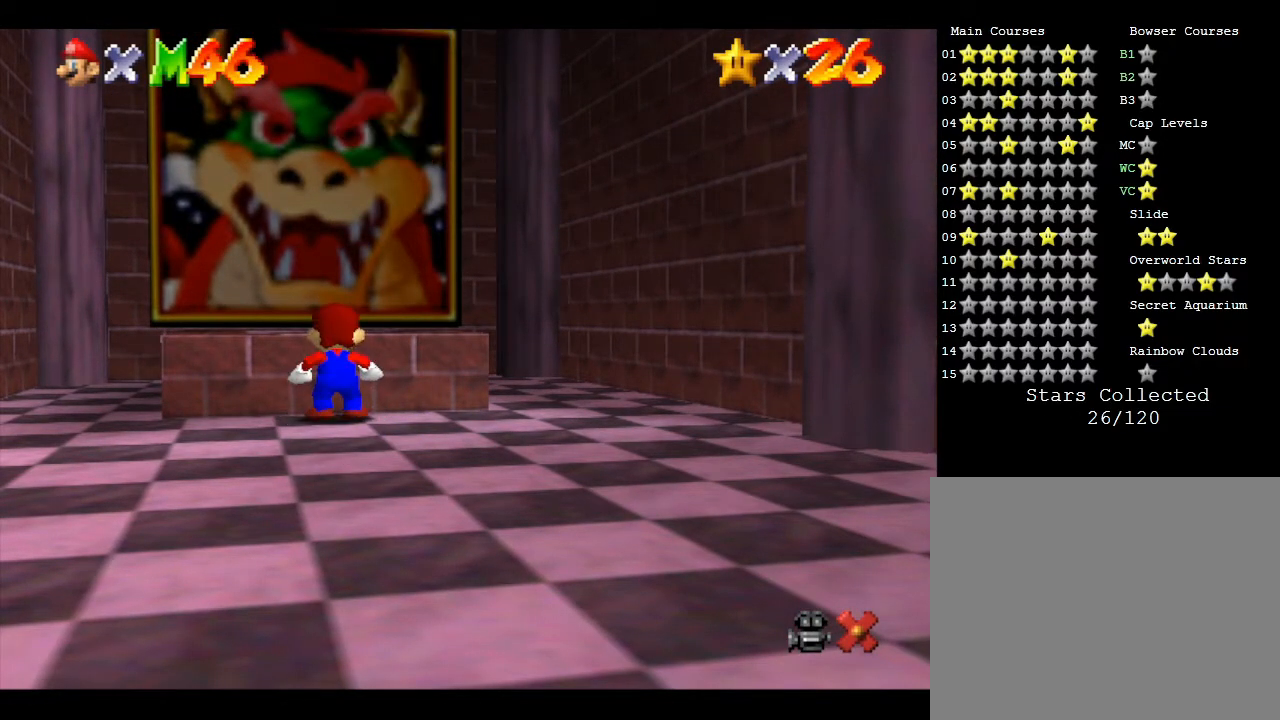
{"buttons": [], "left_stick": "up", "events": [[150, "A", "up"], [300, "A", "down"], [433, "A", "up"]]}
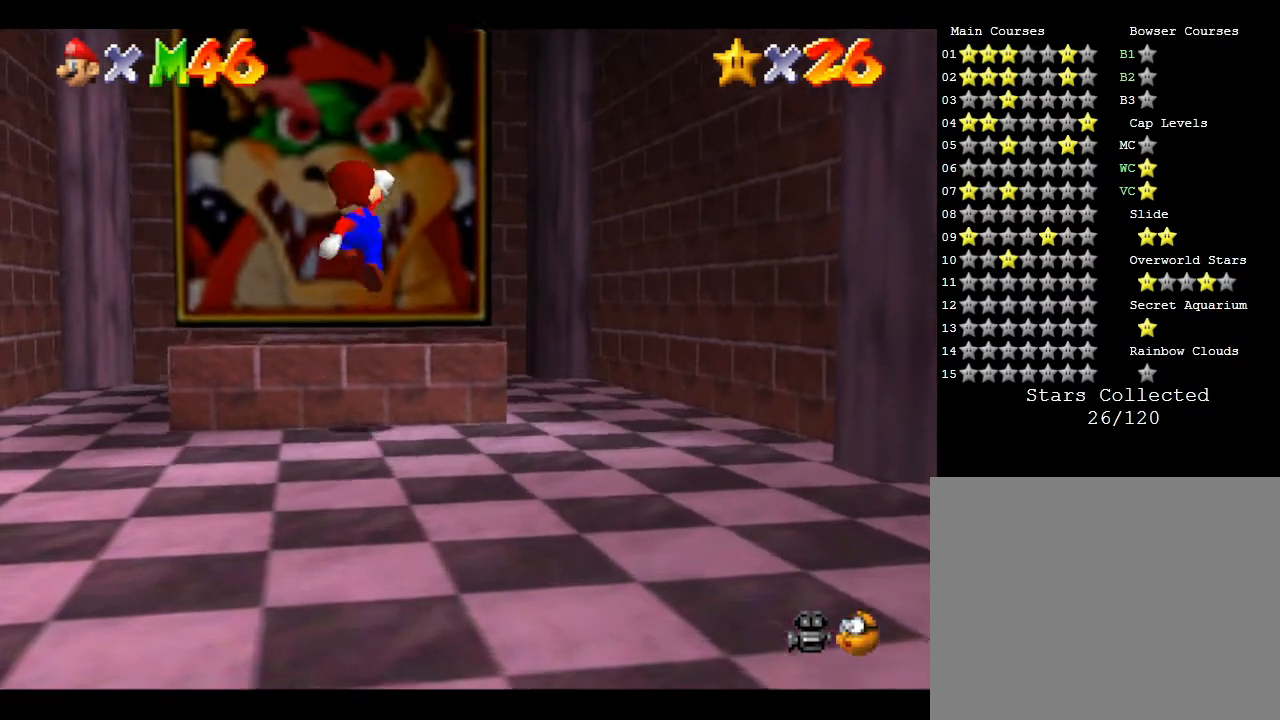
{"buttons": [], "left_stick": "center", "events": [[117, "left_stick", "center"]]}
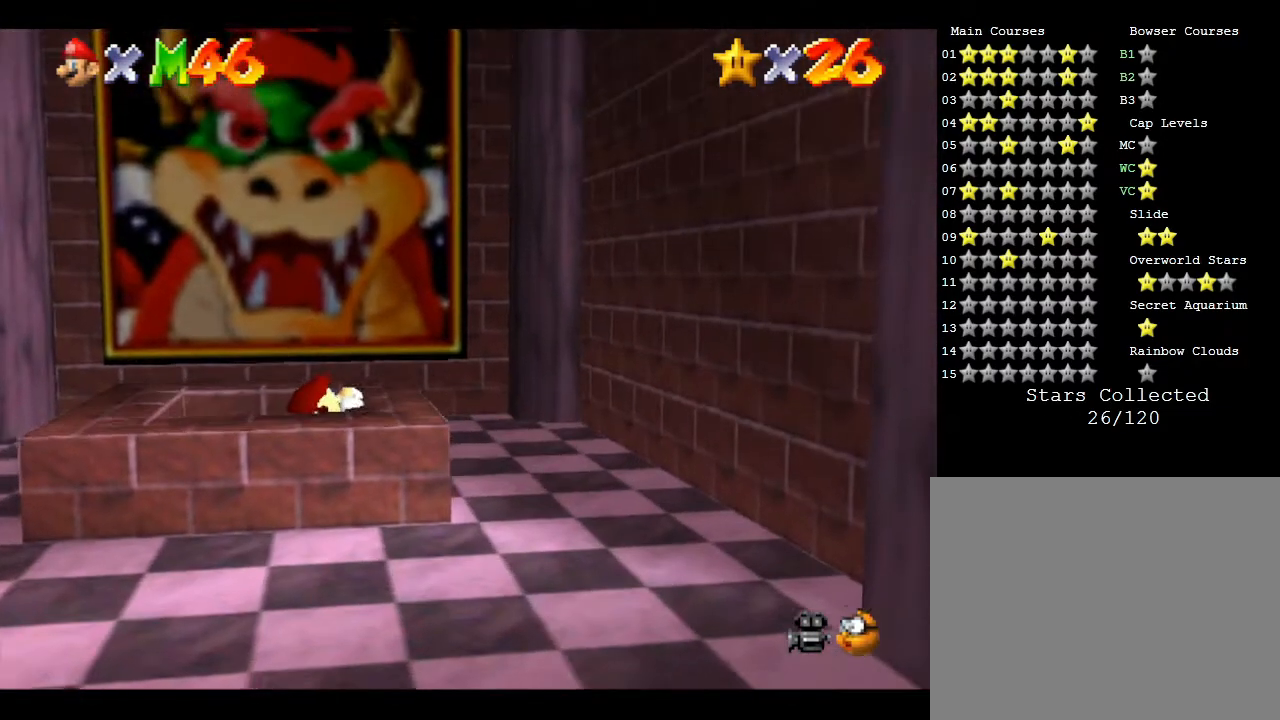
{"buttons": [], "left_stick": "left", "events": [[350, "left_stick", "up-left"], [450, "left_stick", "left"]]}
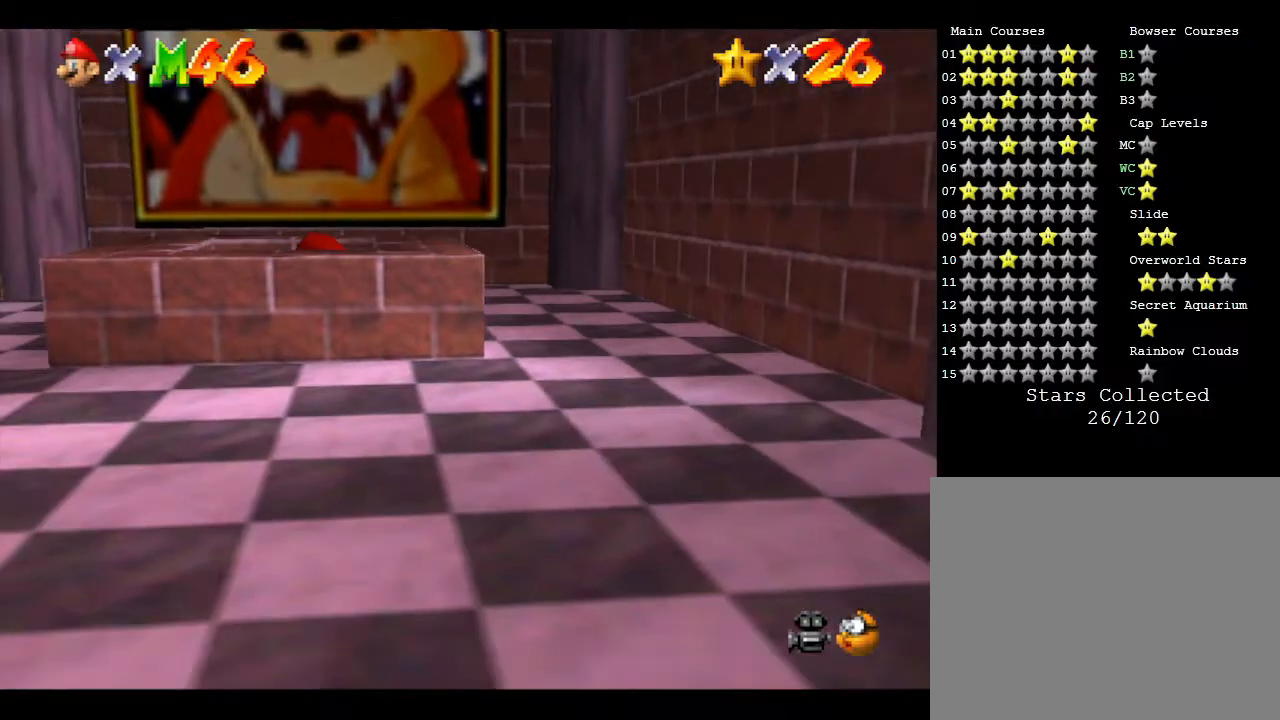
{"buttons": [], "left_stick": "center", "events": [[167, "left_stick", "center"]]}
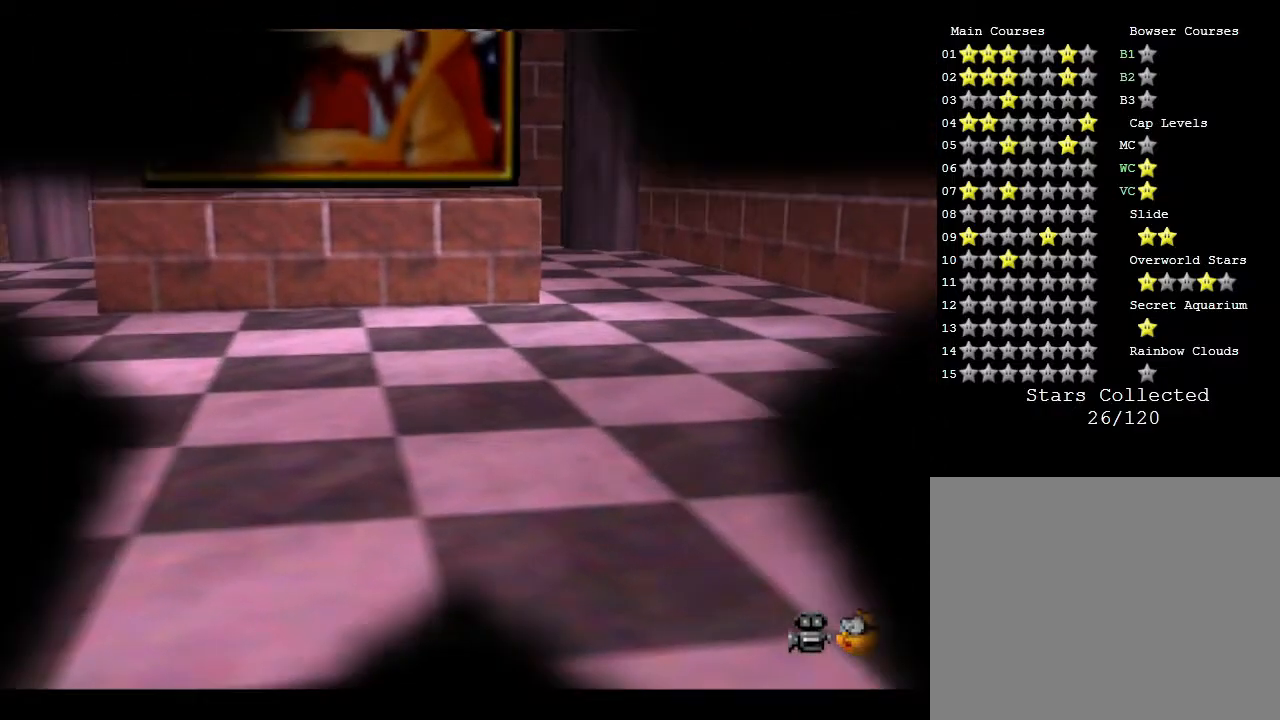
{"buttons": [], "left_stick": "center", "events": []}
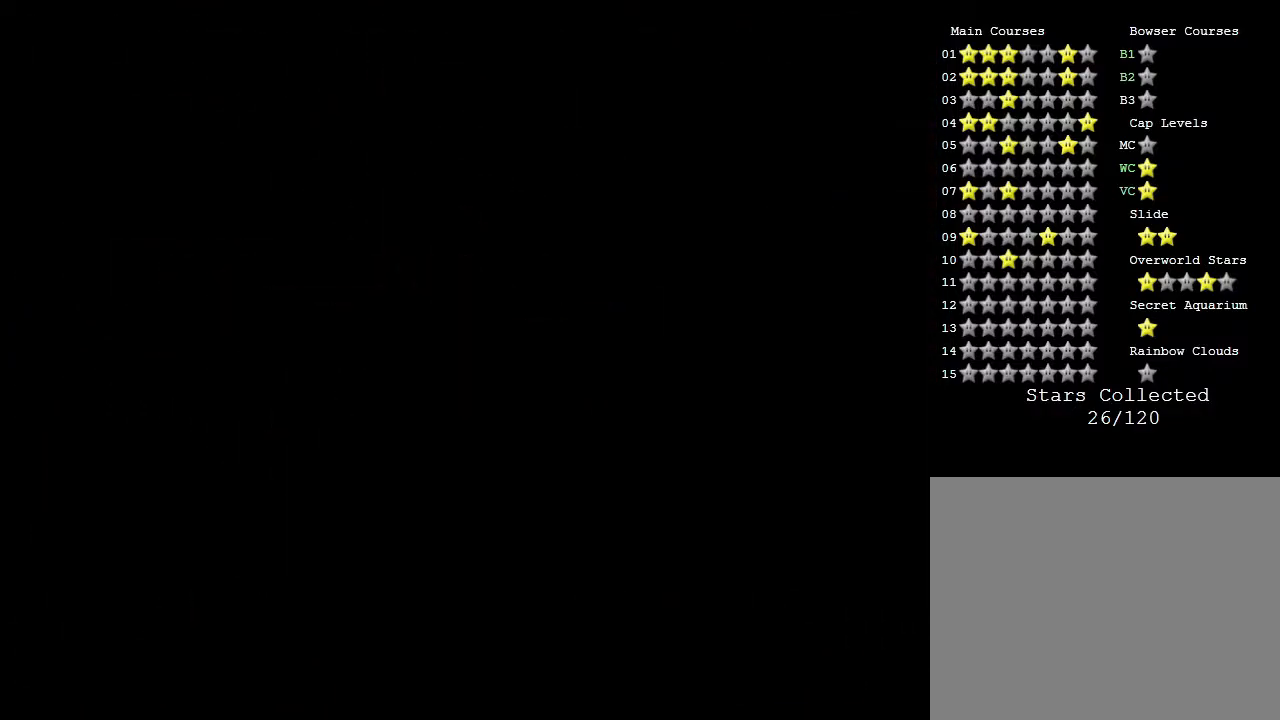
{"buttons": [], "left_stick": "center", "events": []}
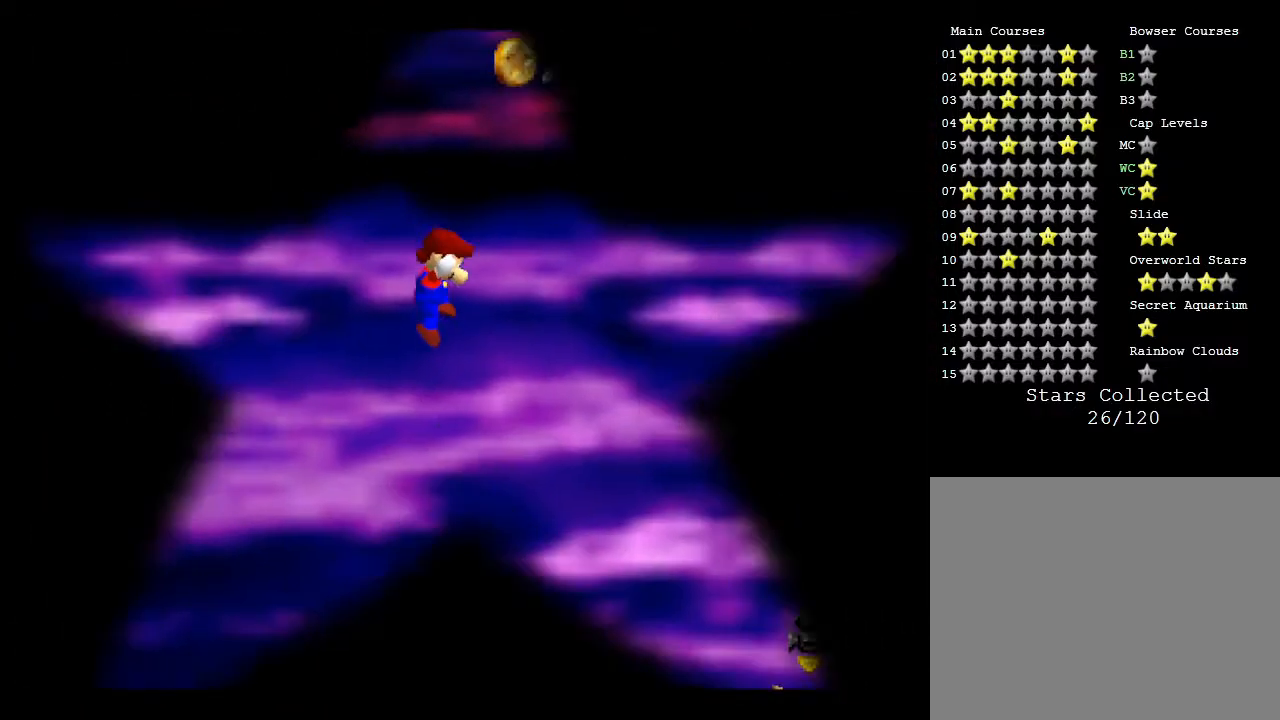
{"buttons": [], "left_stick": "center", "events": []}
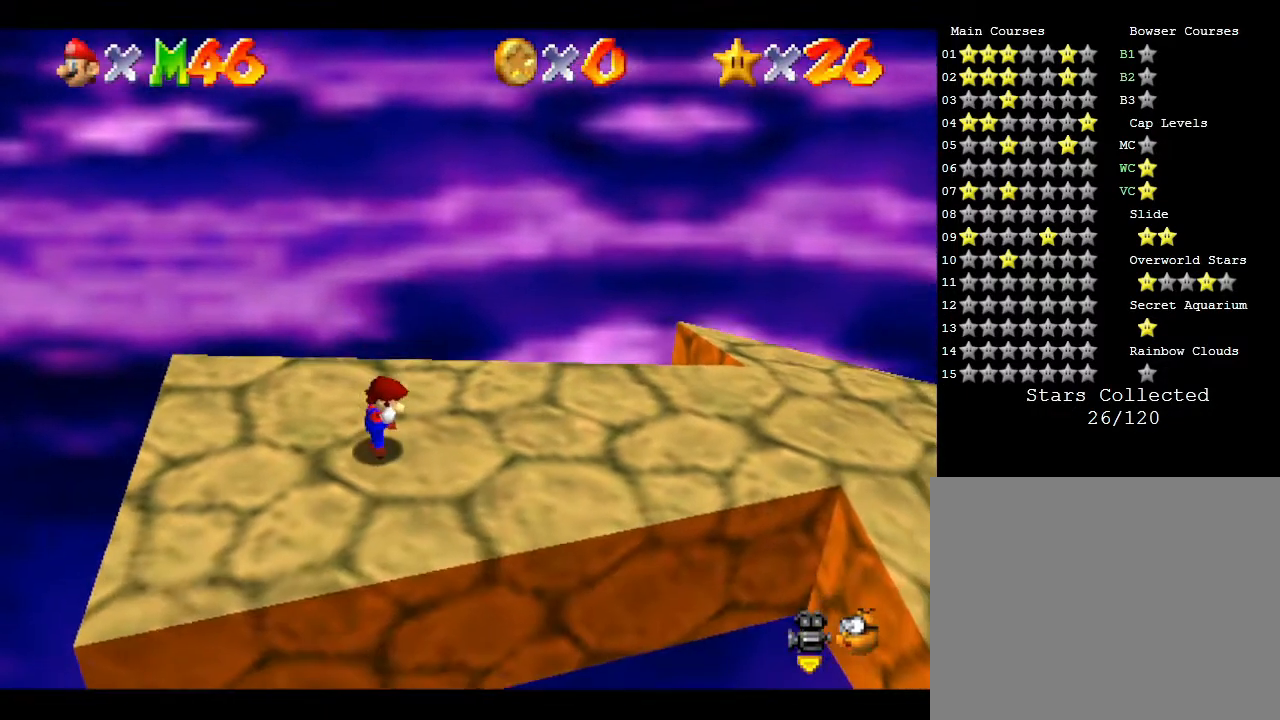
{"buttons": [], "left_stick": "right", "events": [[83, "left_stick", "right"]]}
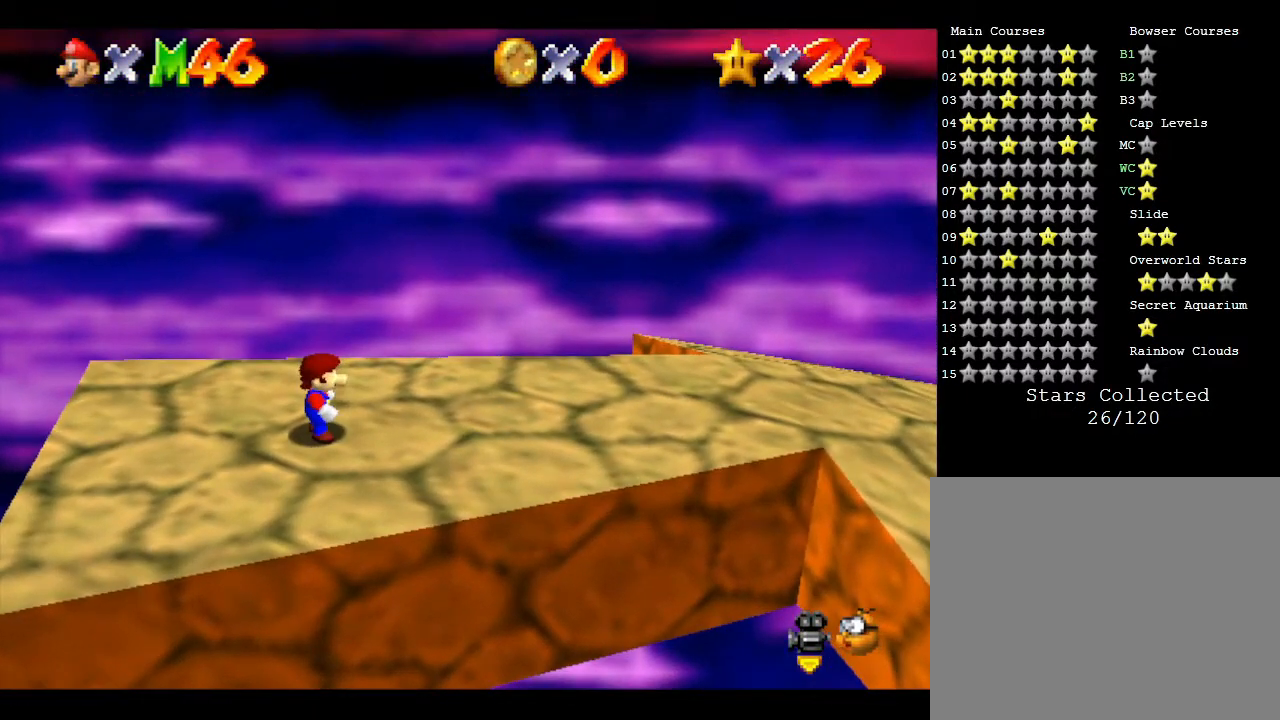
{"buttons": [], "left_stick": "right", "events": []}
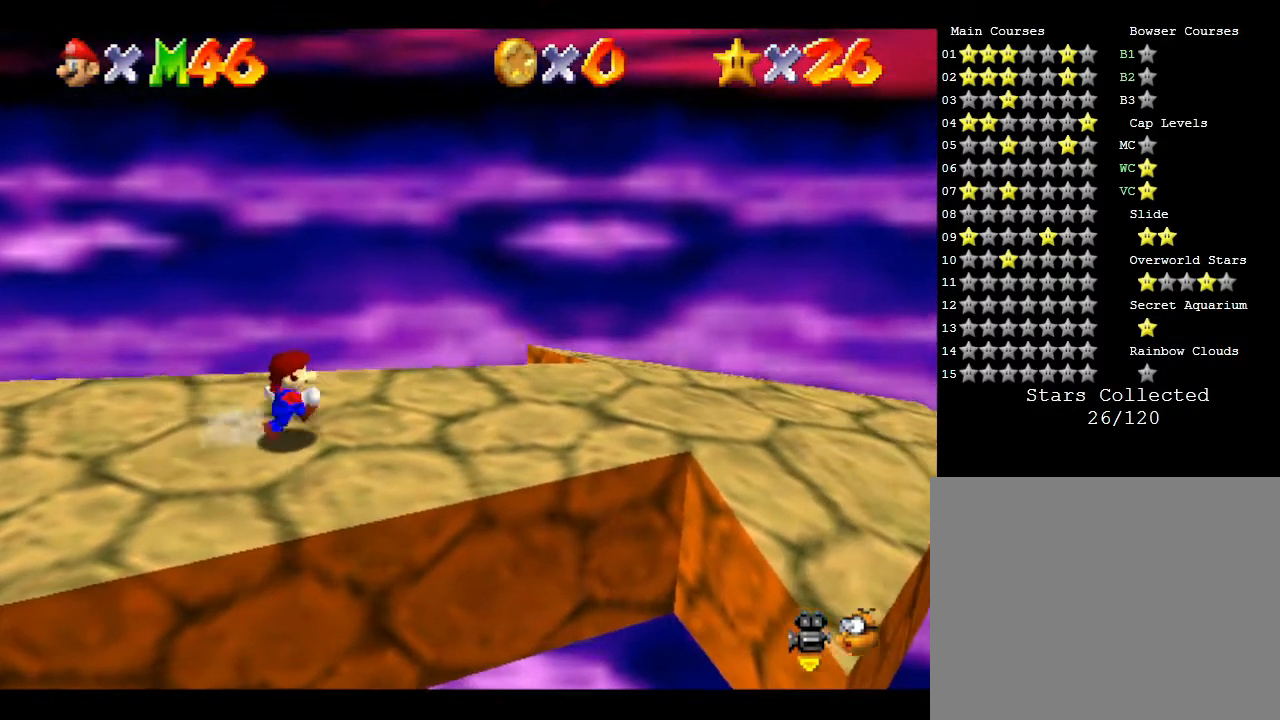
{"buttons": [], "left_stick": "right", "events": []}
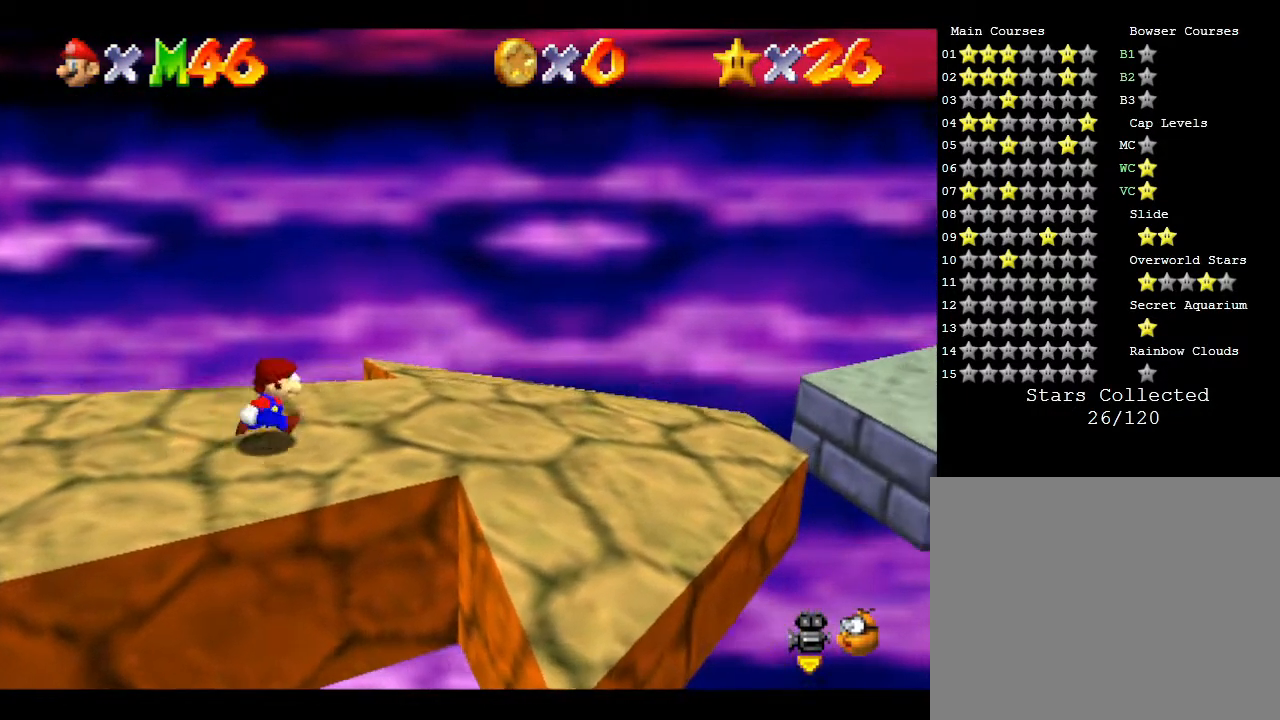
{"buttons": [], "left_stick": "right", "events": []}
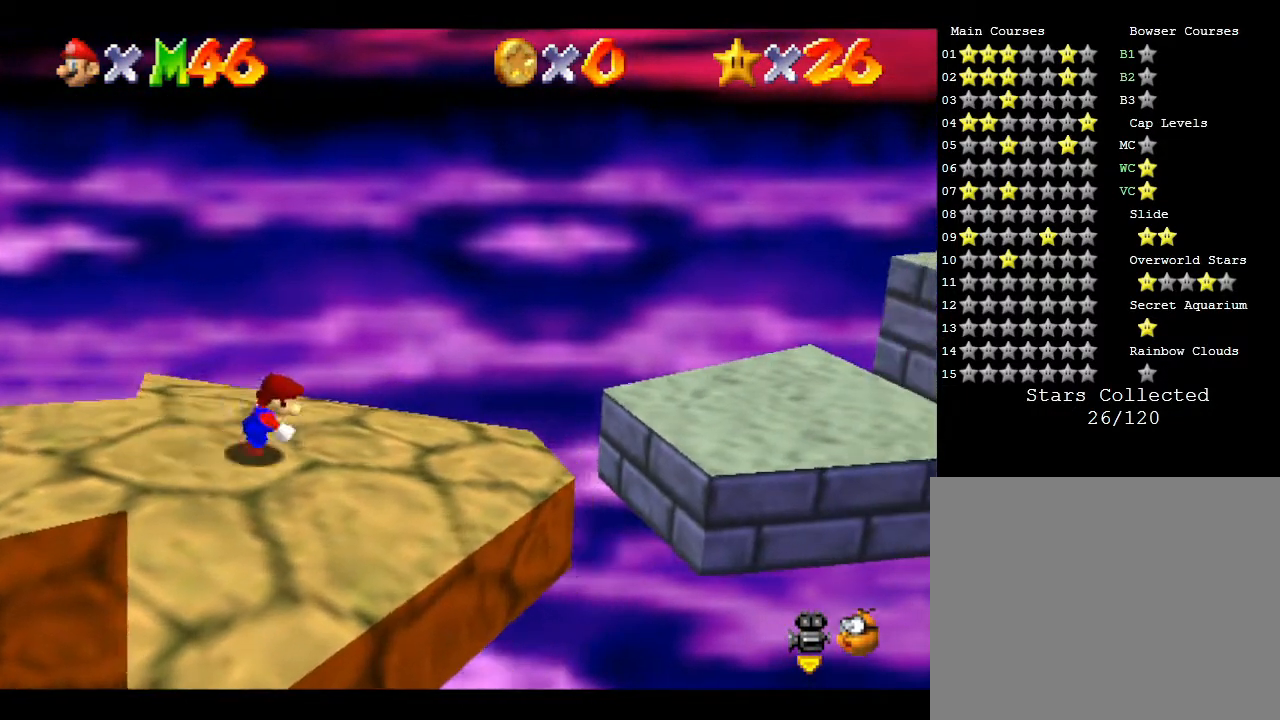
{"buttons": [], "left_stick": "right", "events": [[50, "A", "down"], [333, "A", "up"]]}
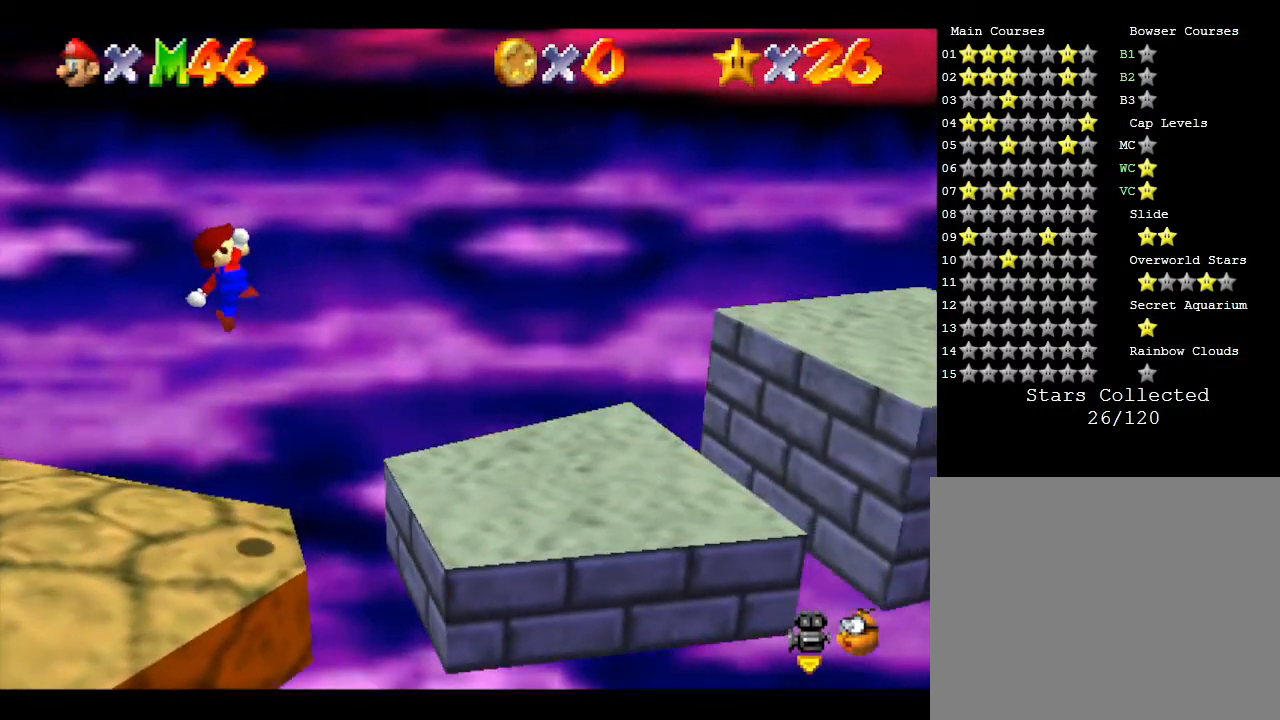
{"buttons": [], "left_stick": "right", "events": []}
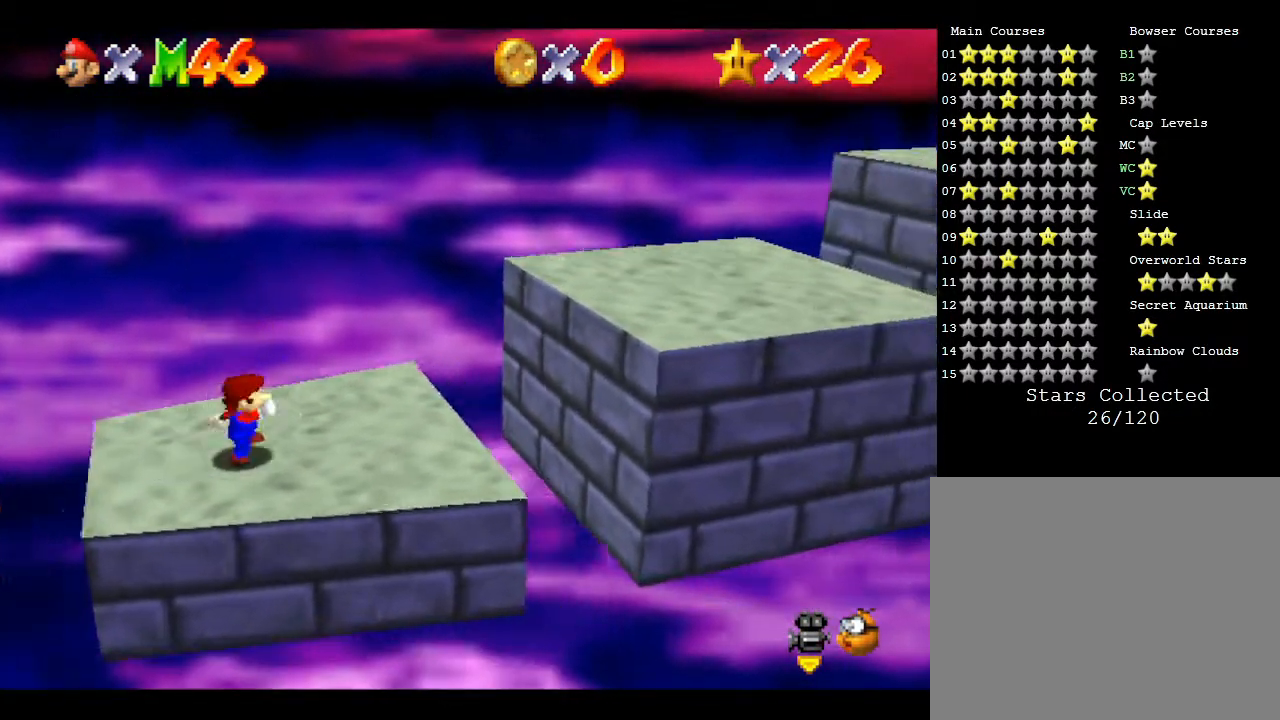
{"buttons": [], "left_stick": "right", "events": [[67, "A", "down"], [283, "A", "up"]]}
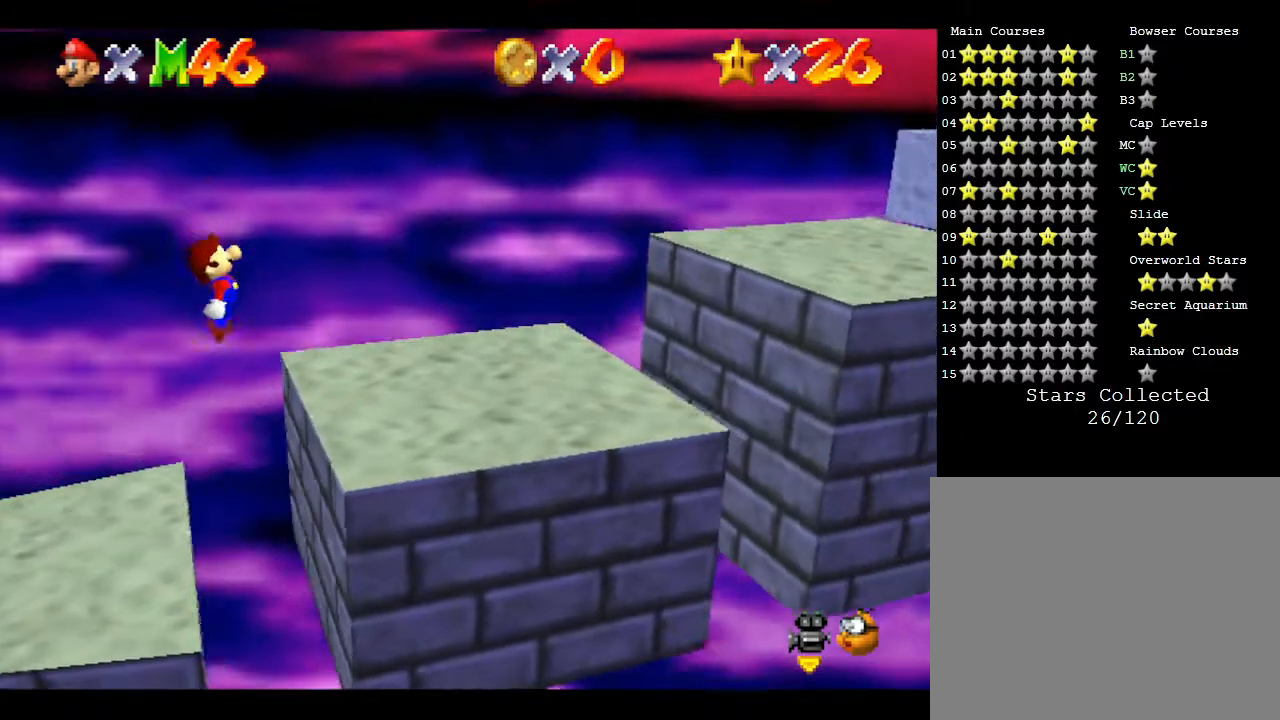
{"buttons": ["A"], "left_stick": "right", "events": [[367, "A", "down"]]}
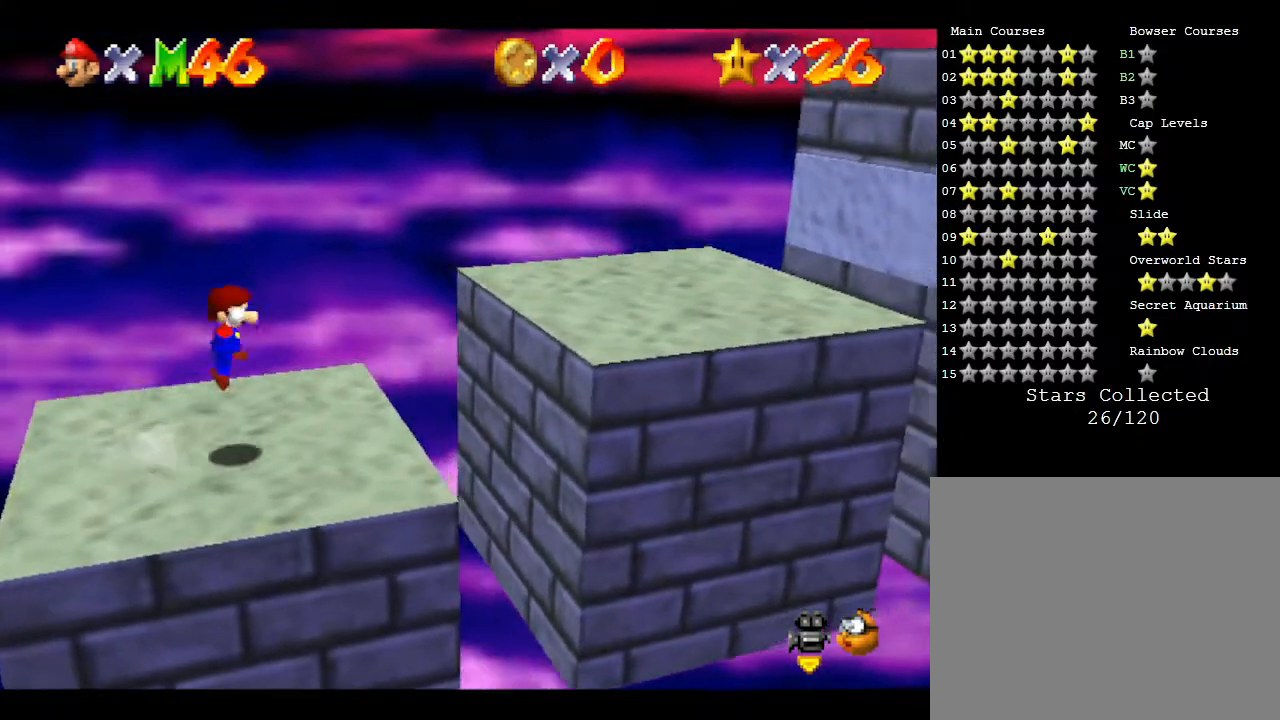
{"buttons": [], "left_stick": "right", "events": [[400, "A", "up"]]}
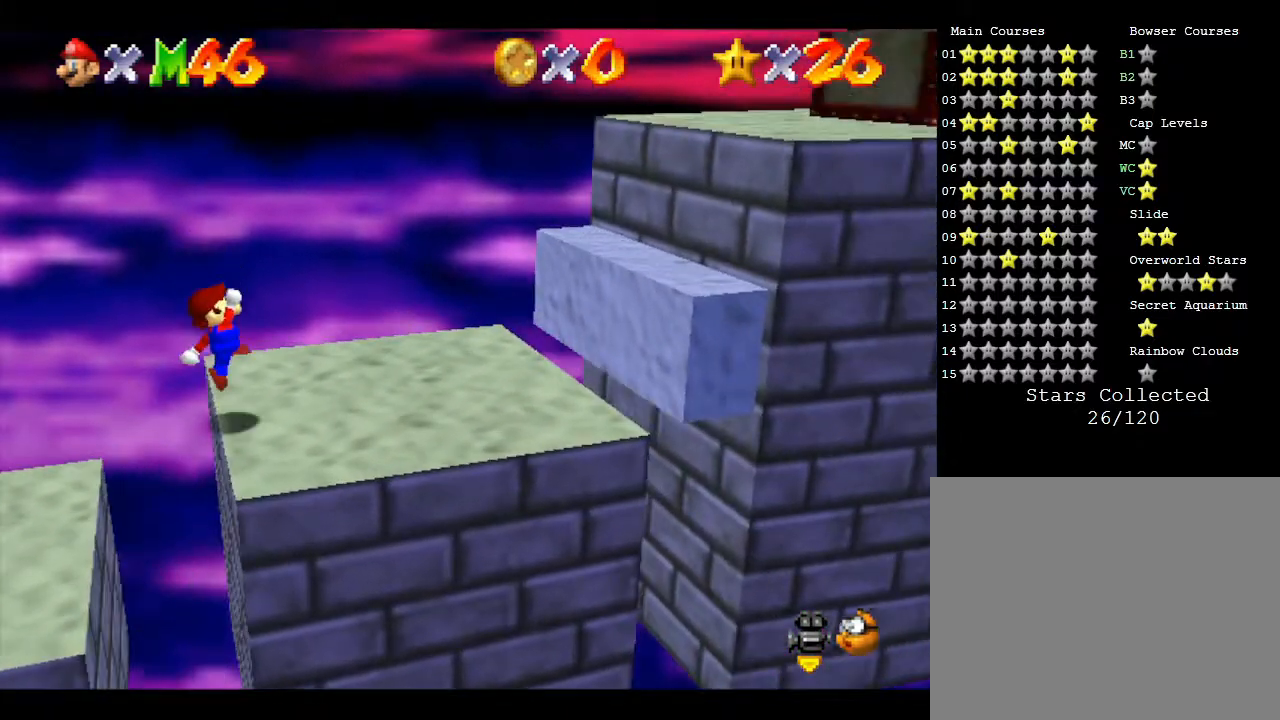
{"buttons": ["A"], "left_stick": "right", "events": [[217, "A", "down"]]}
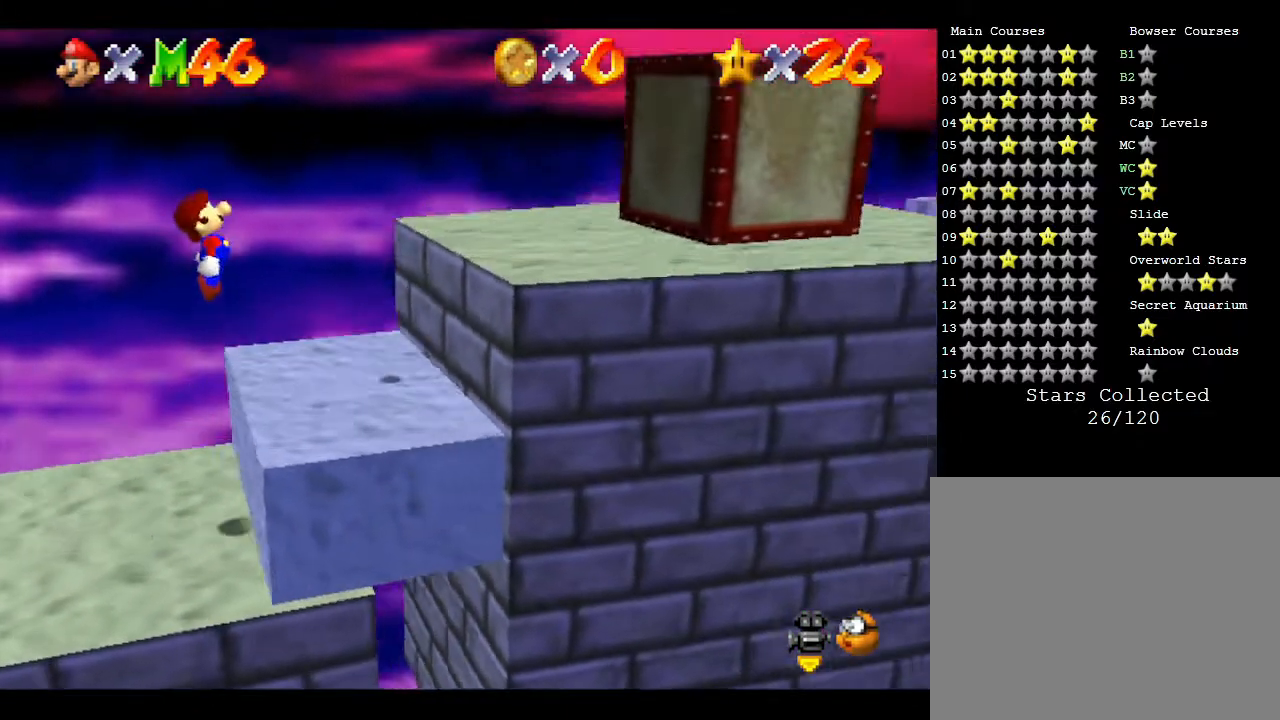
{"buttons": [], "left_stick": "right", "events": [[333, "A", "up"]]}
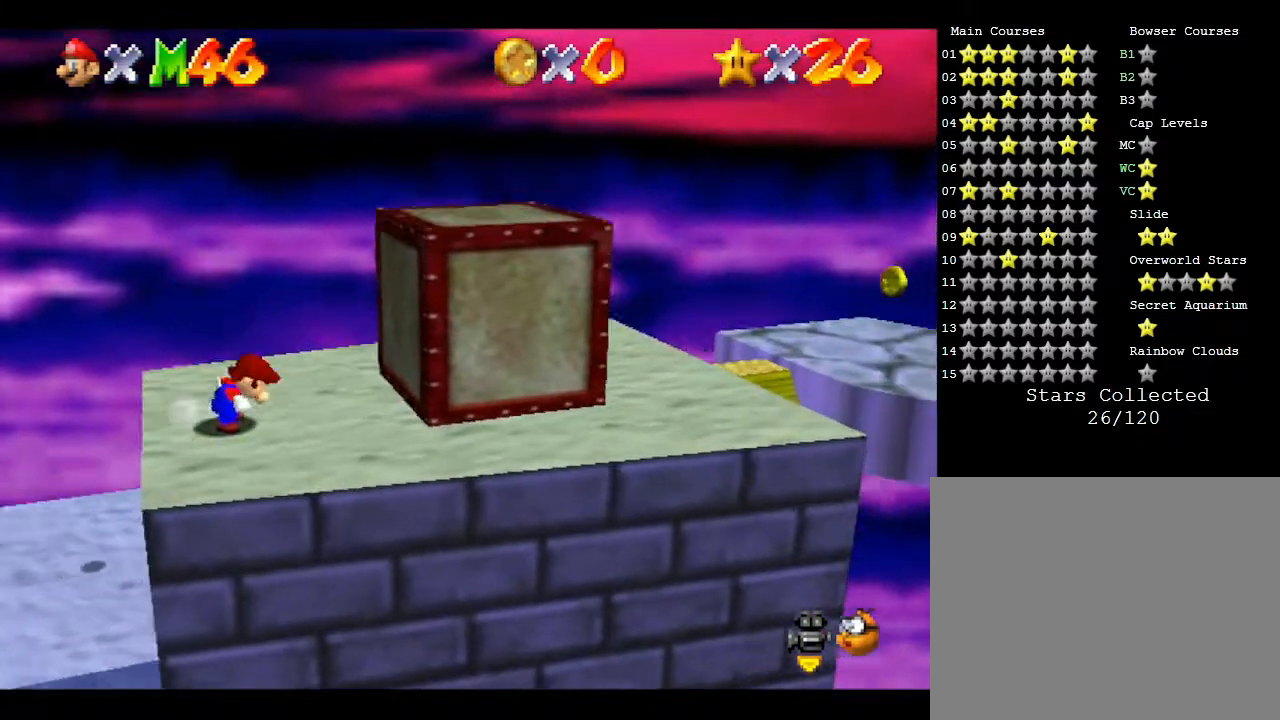
{"buttons": ["A"], "left_stick": "right", "events": [[17, "A", "down"]]}